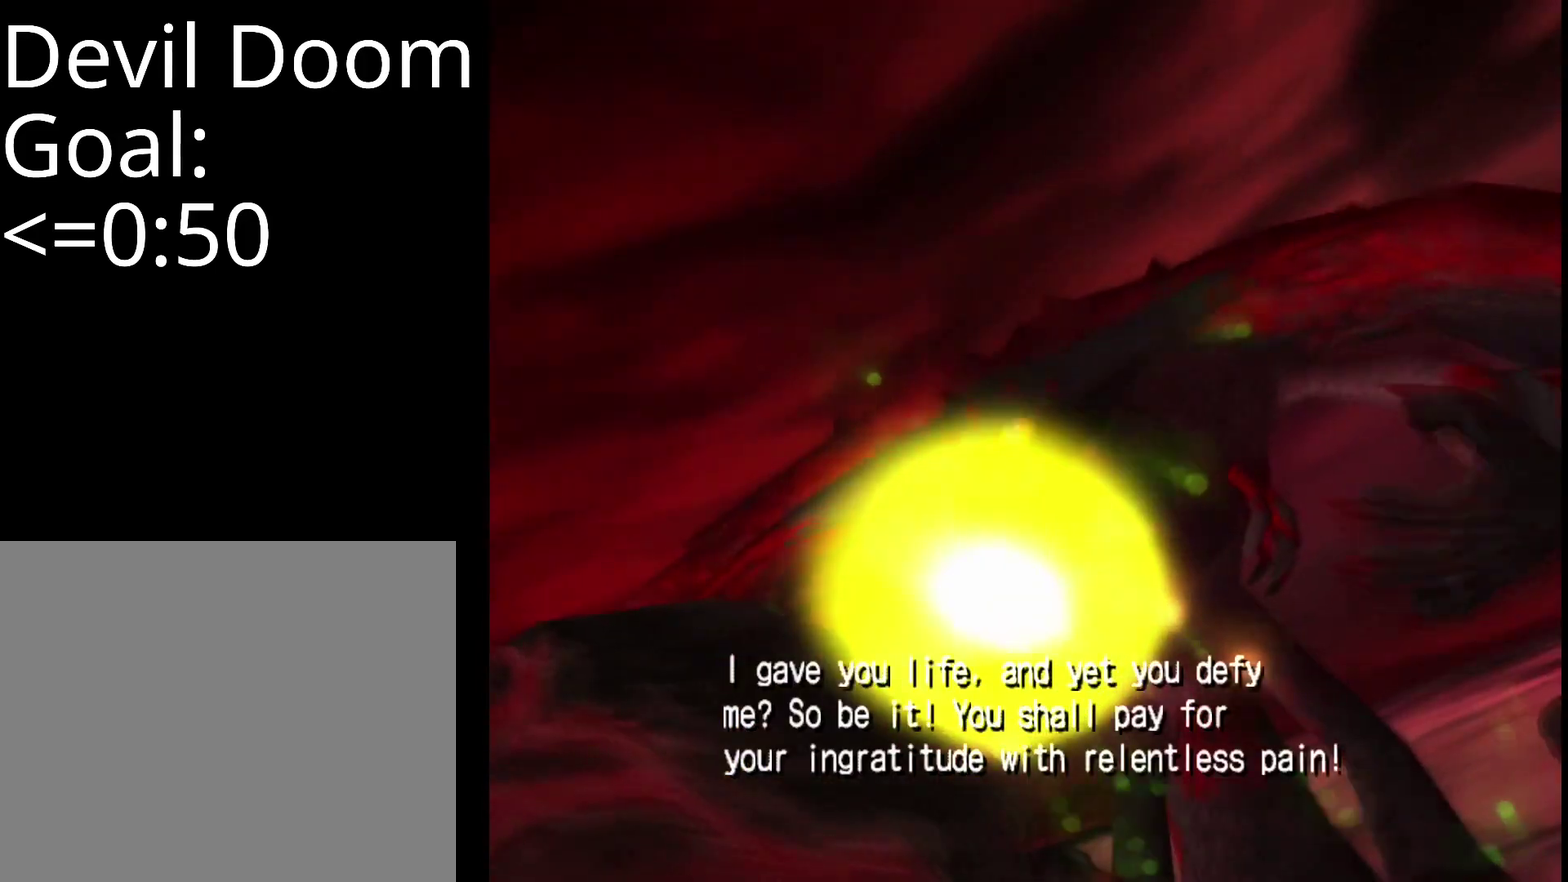
Gameplay with a controller (PlayStation layout); each line is a JSON object with the inputs held at the frame after it. "events" lists button and stick changes between this image and that frame as [ms after this image, input, new state], when the widget could be followed in between. Not read: R3 right_stick.
{"buttons": [], "left_stick": "center", "events": [[384, "left_stick", "center"]]}
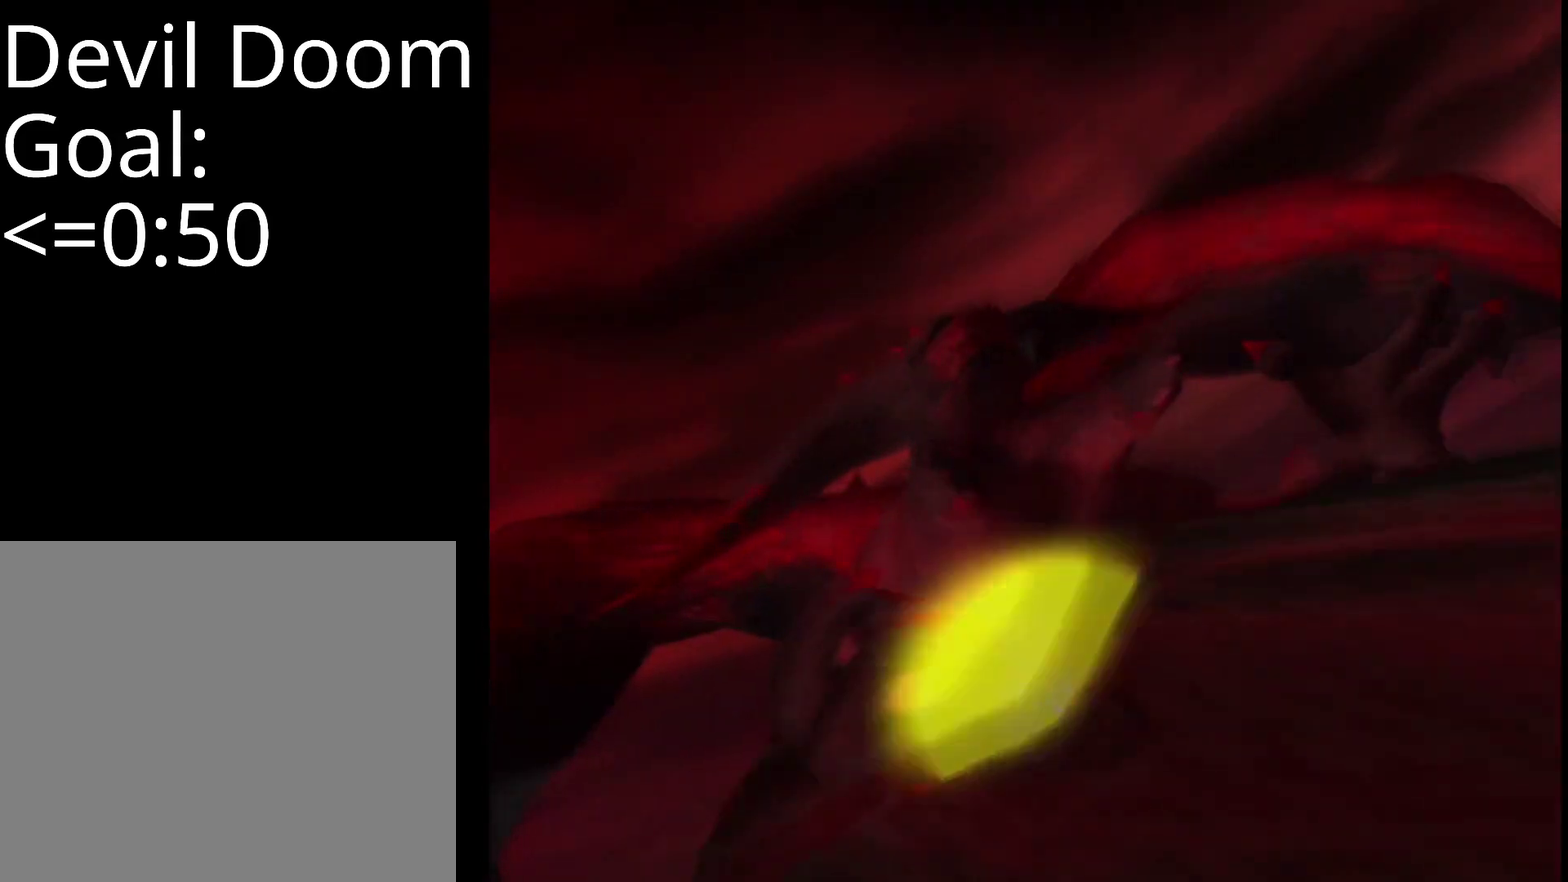
{"buttons": [], "left_stick": "center", "events": []}
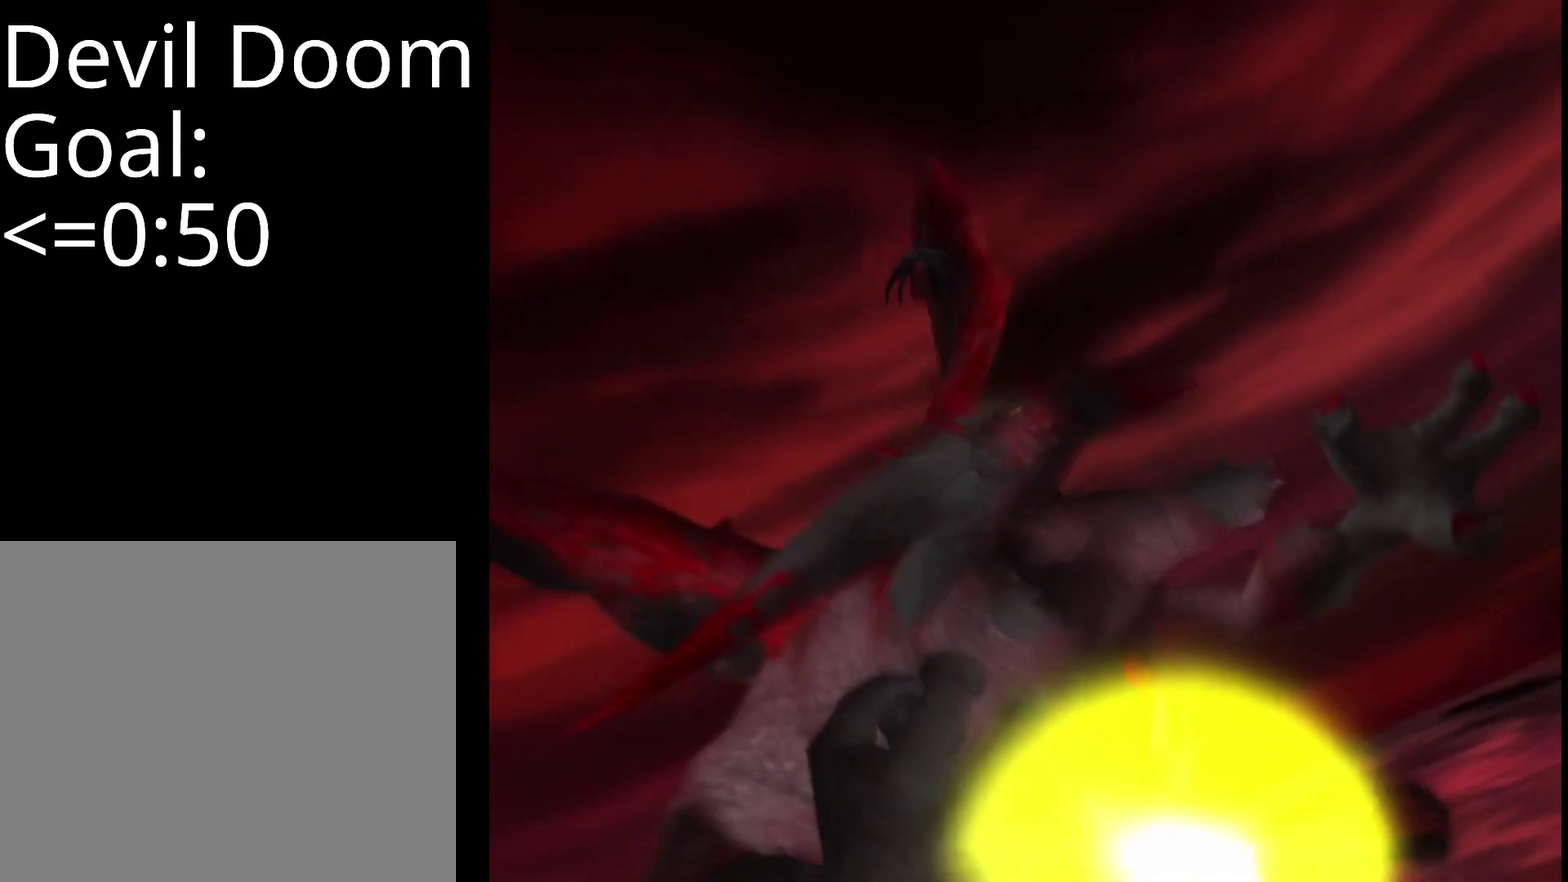
{"buttons": [], "left_stick": "center", "events": []}
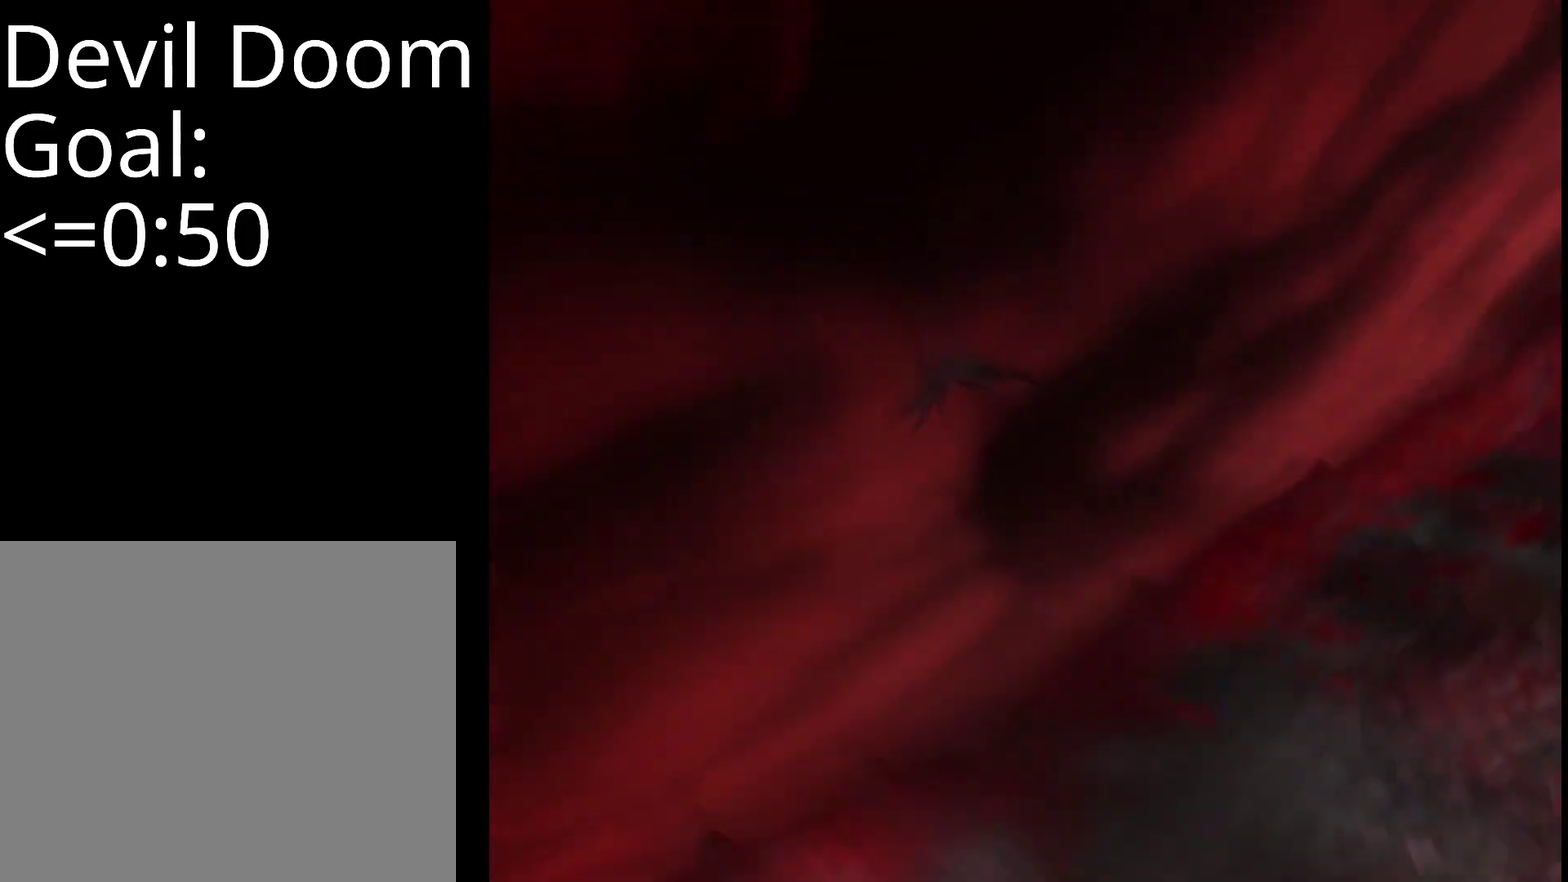
{"buttons": [], "left_stick": "center", "events": []}
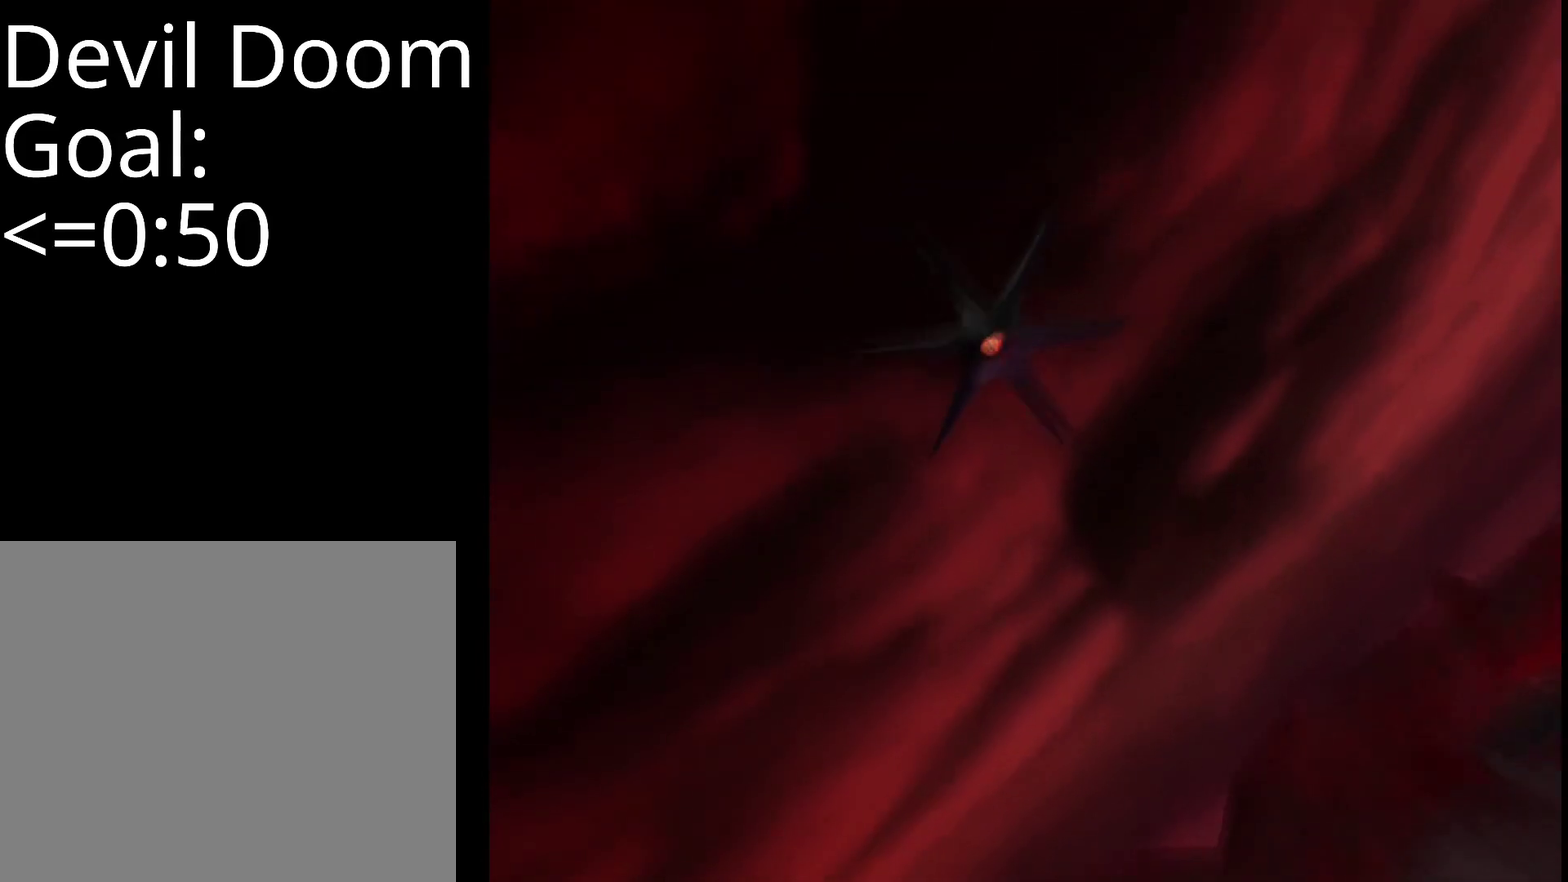
{"buttons": [], "left_stick": "center", "events": []}
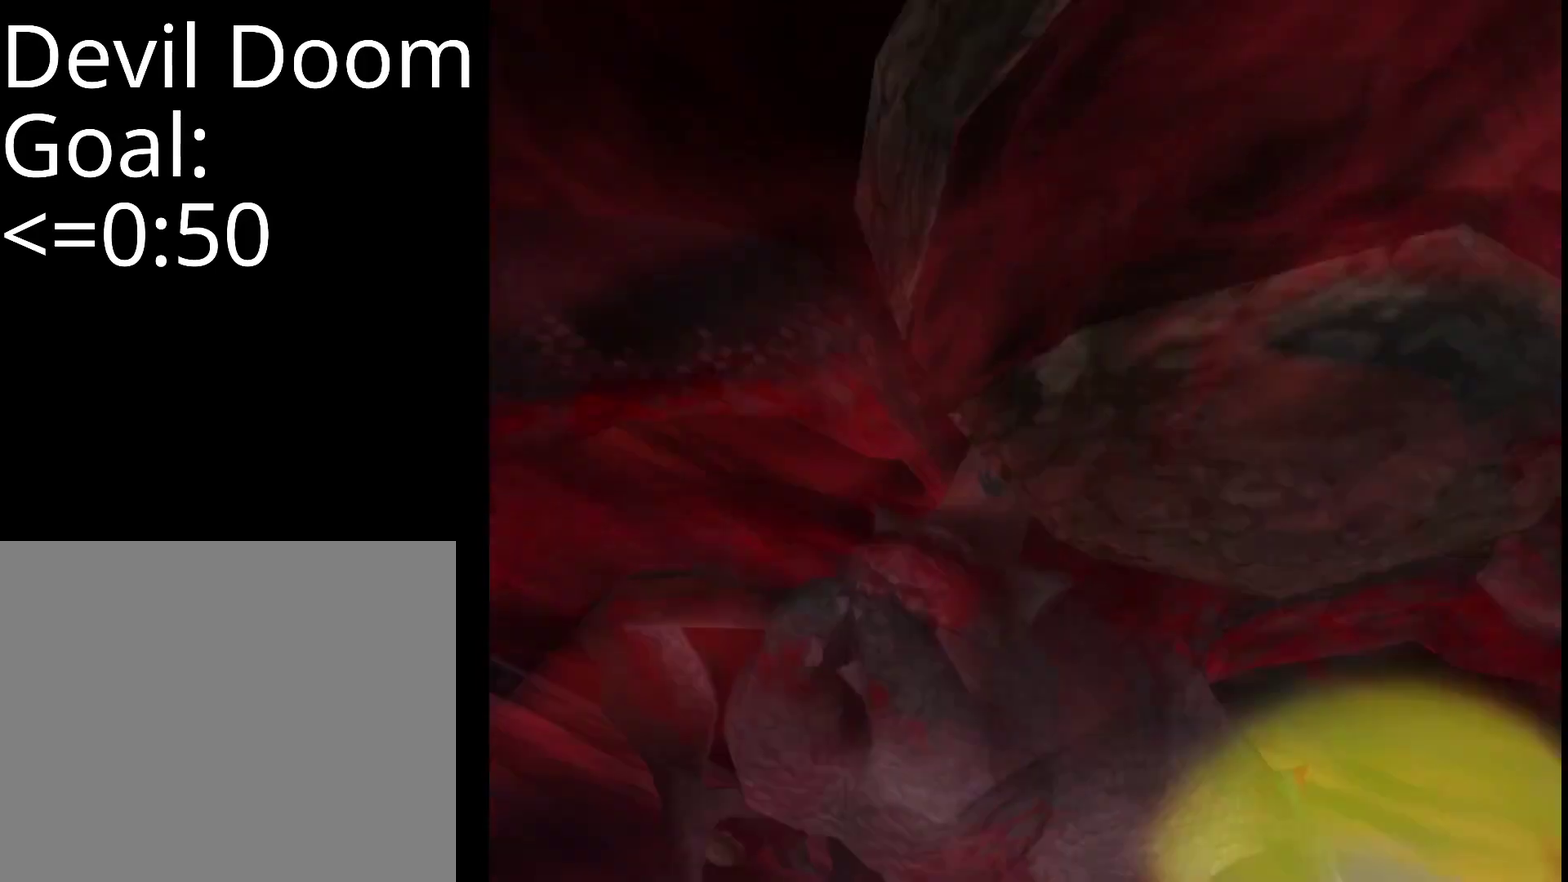
{"buttons": [], "left_stick": "center", "events": []}
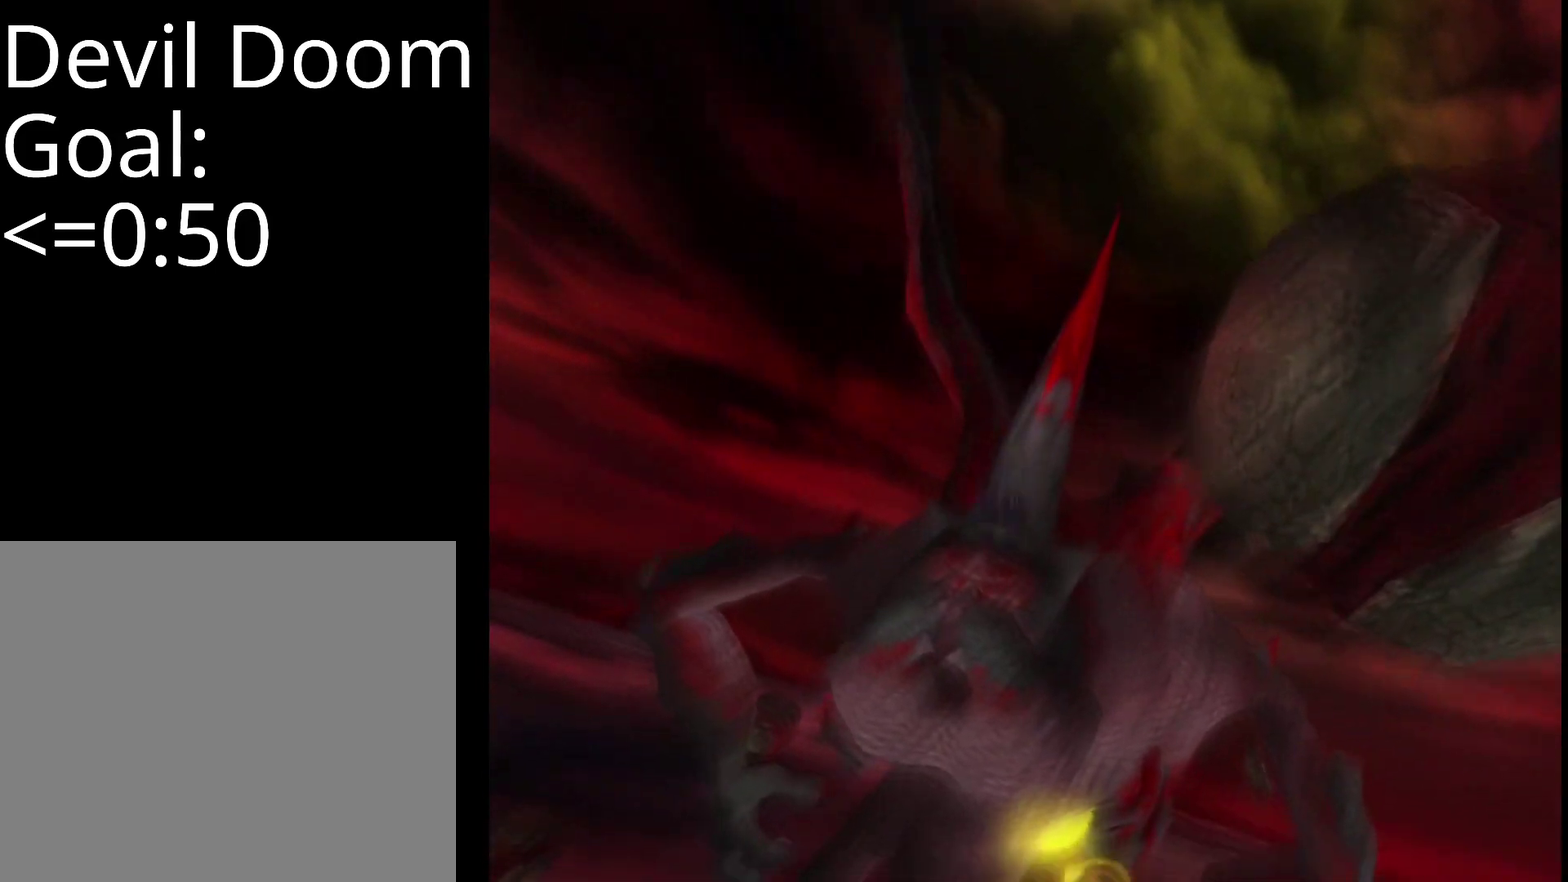
{"buttons": [], "left_stick": "down-right", "events": [[117, "left_stick", "down-right"]]}
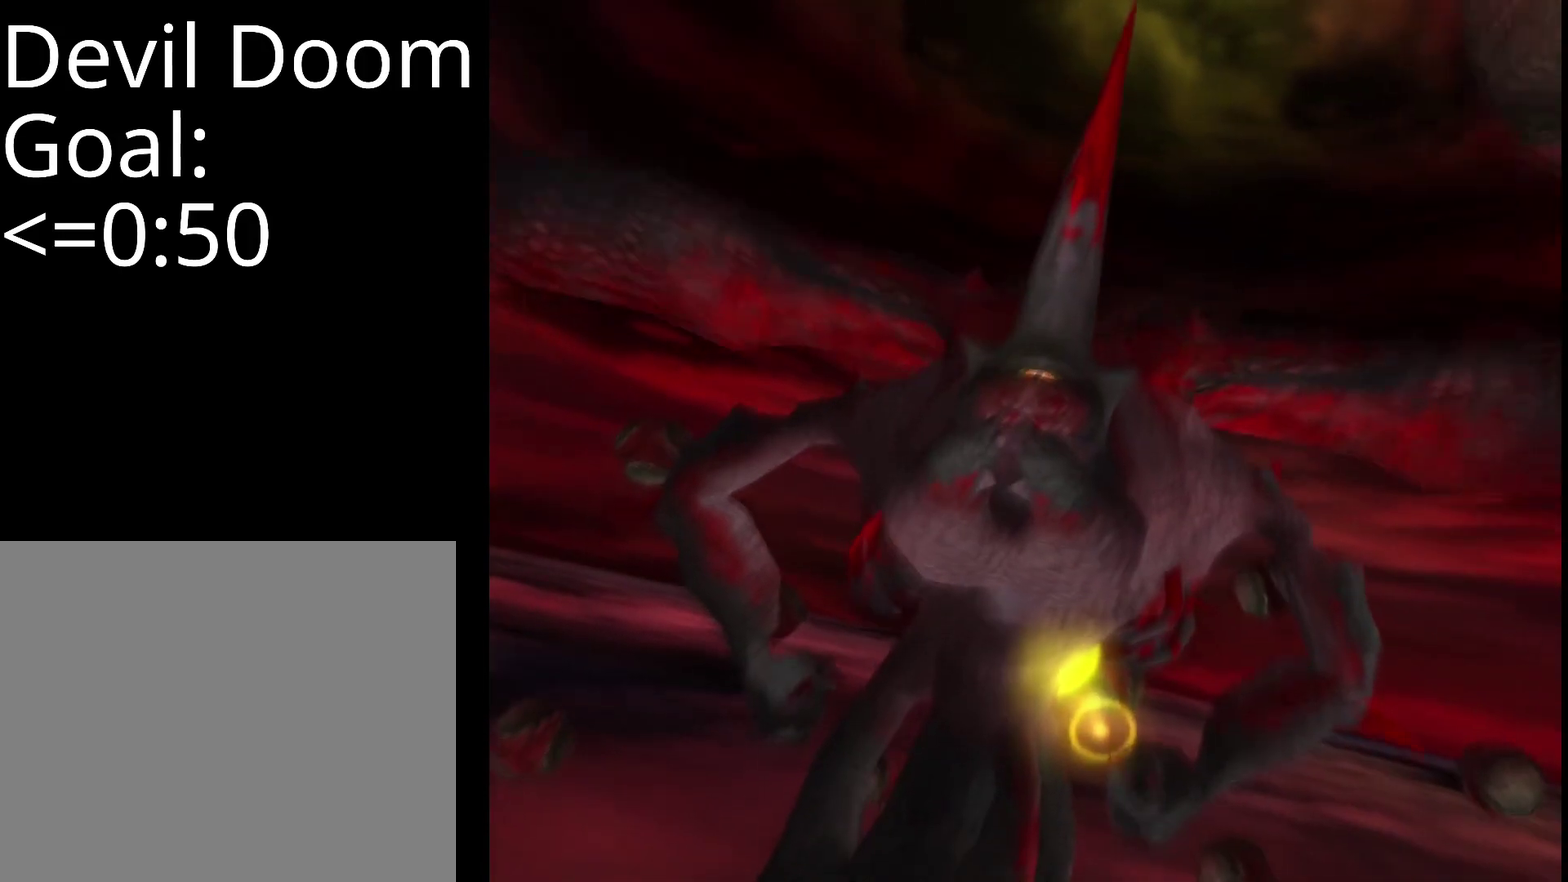
{"buttons": [], "left_stick": "down-right", "events": []}
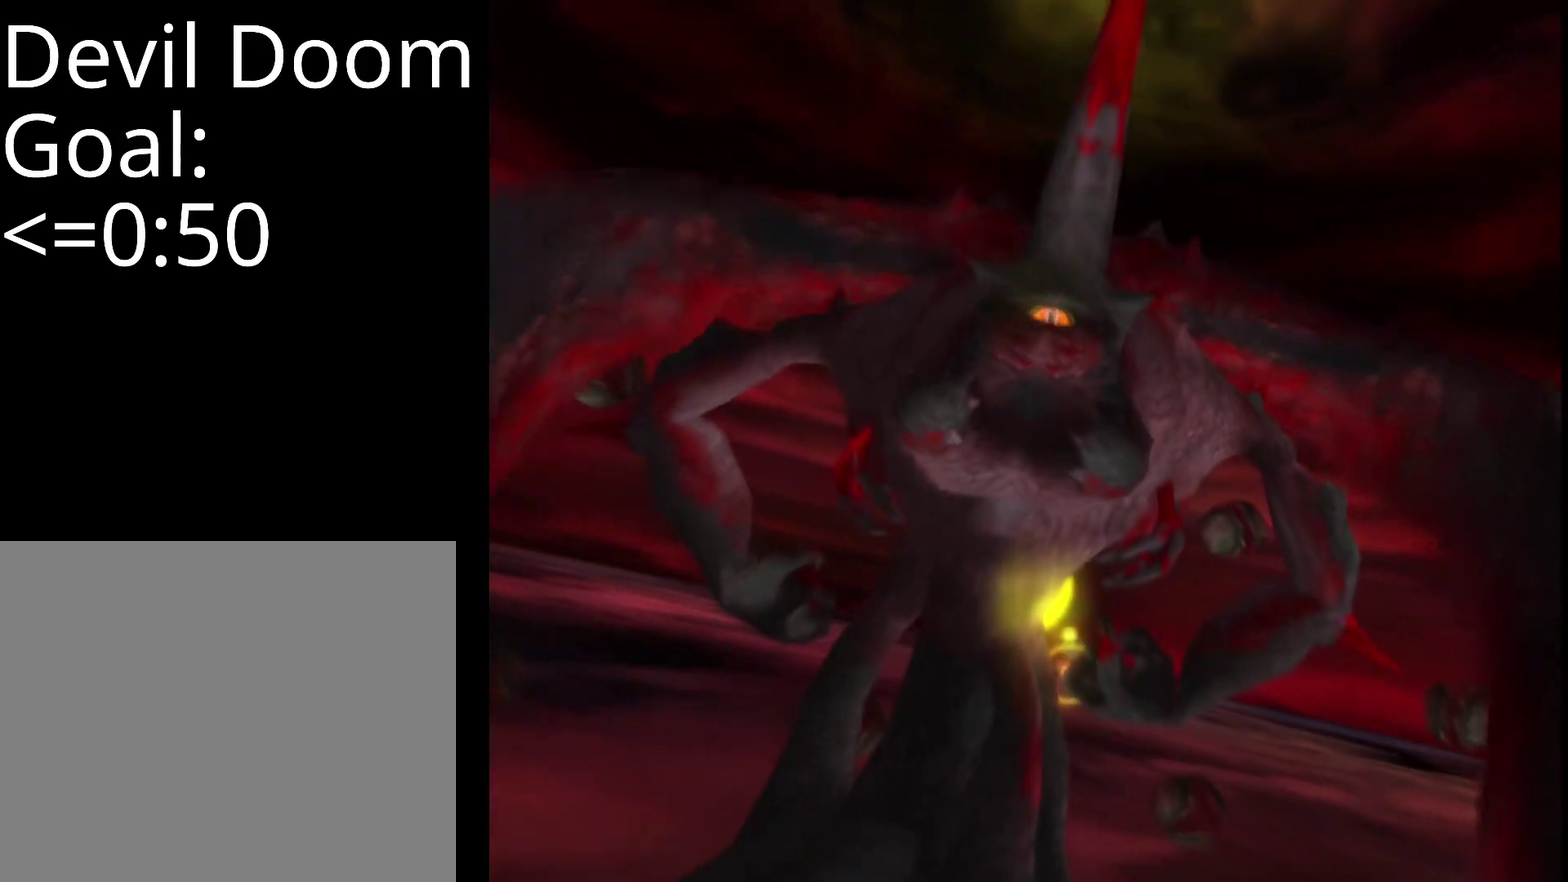
{"buttons": [], "left_stick": "down-right", "events": []}
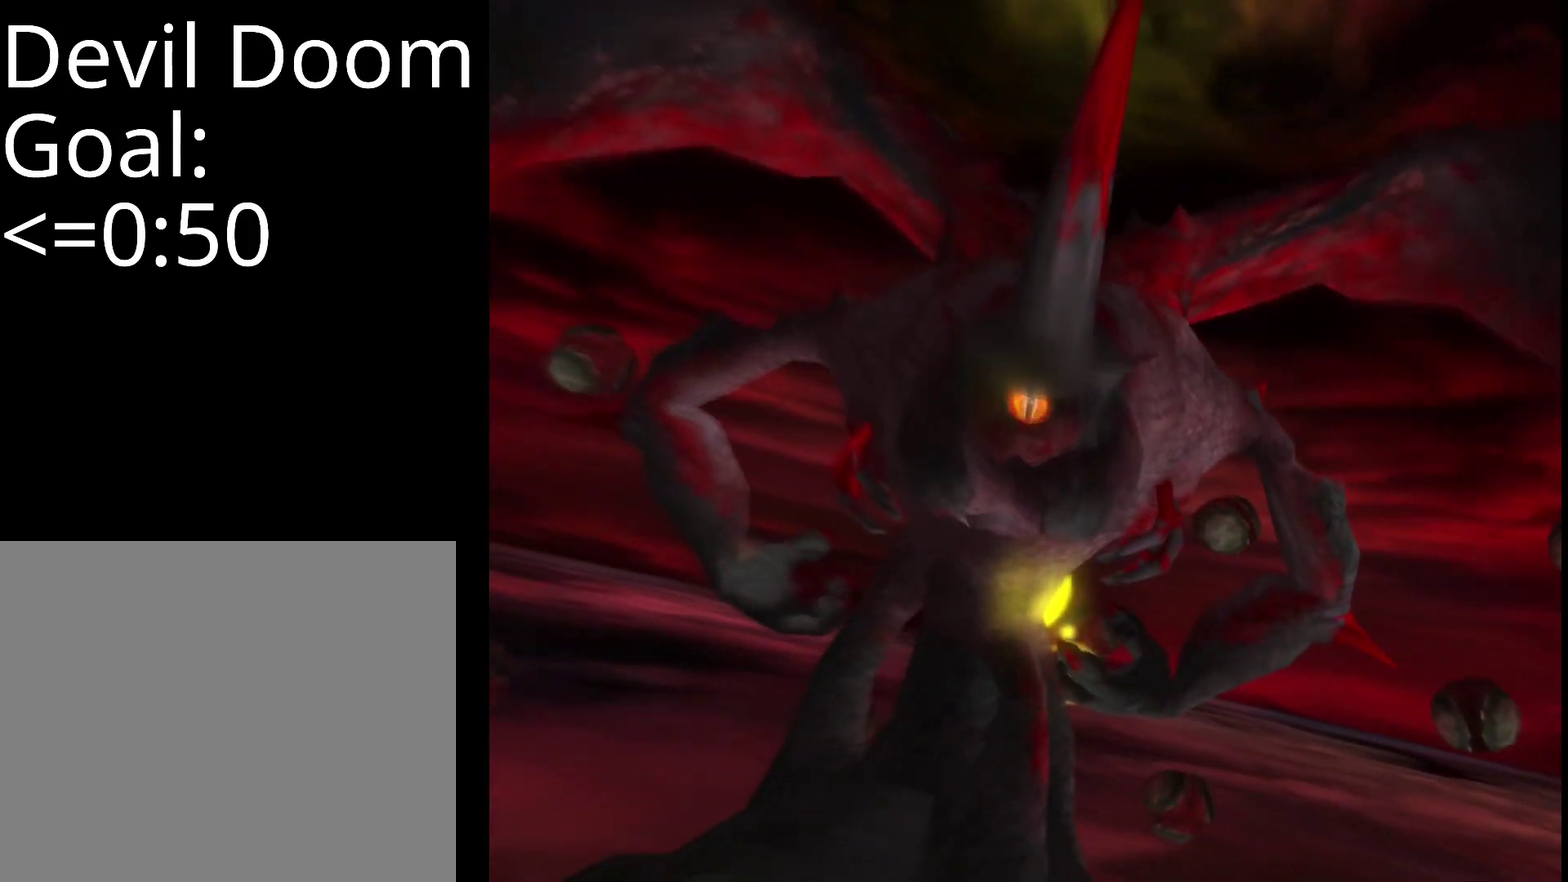
{"buttons": ["SQUARE"], "left_stick": "down-right", "events": [[184, "SQUARE", "down"]]}
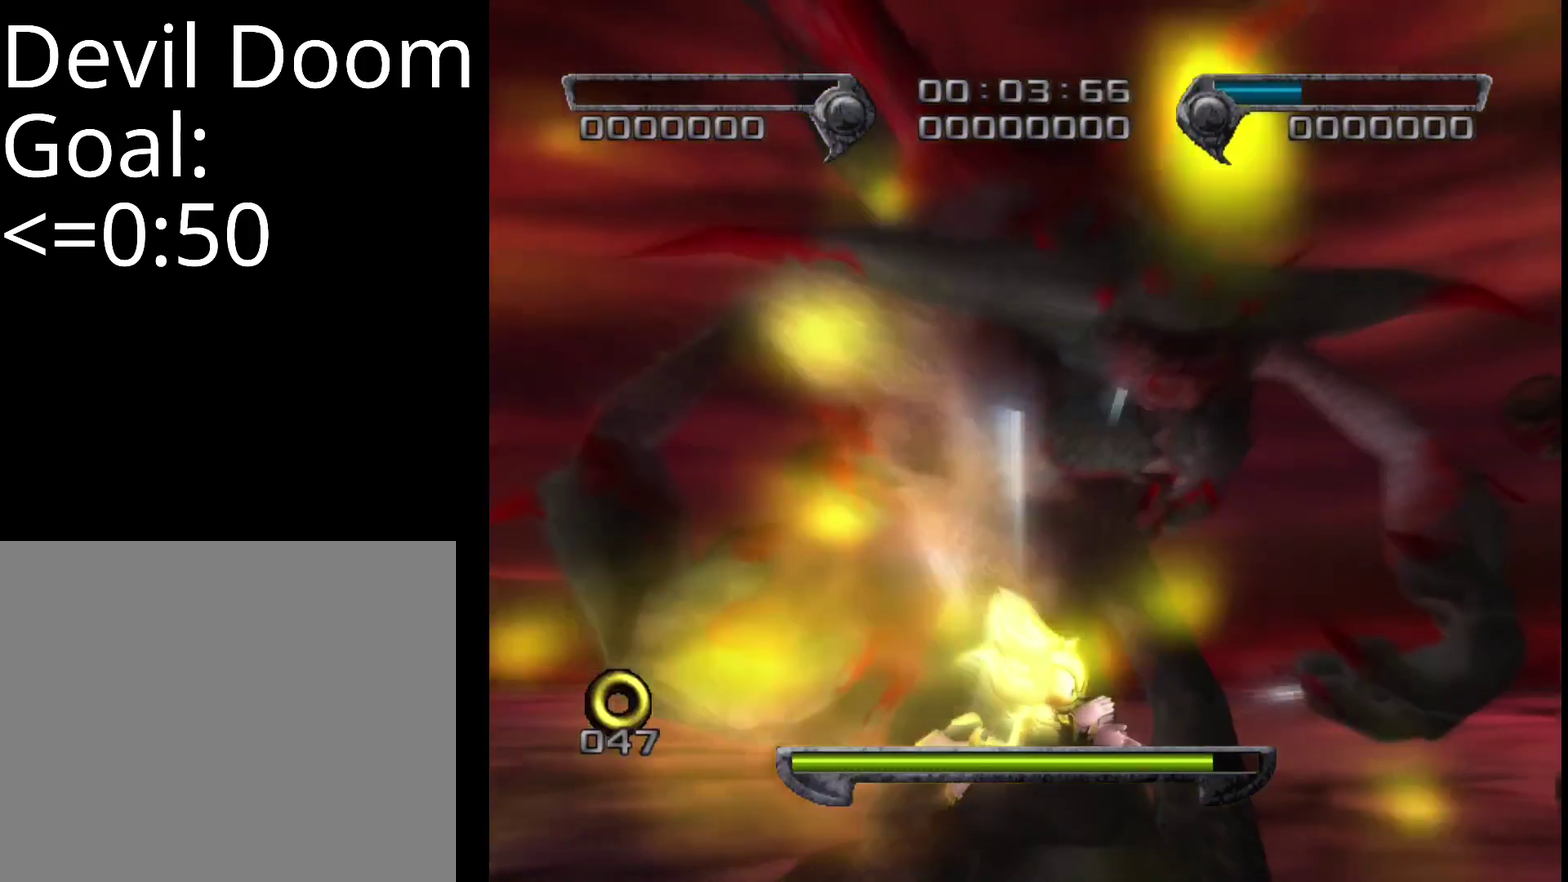
{"buttons": ["SQUARE"], "left_stick": "left", "events": [[284, "left_stick", "down"], [417, "left_stick", "left"]]}
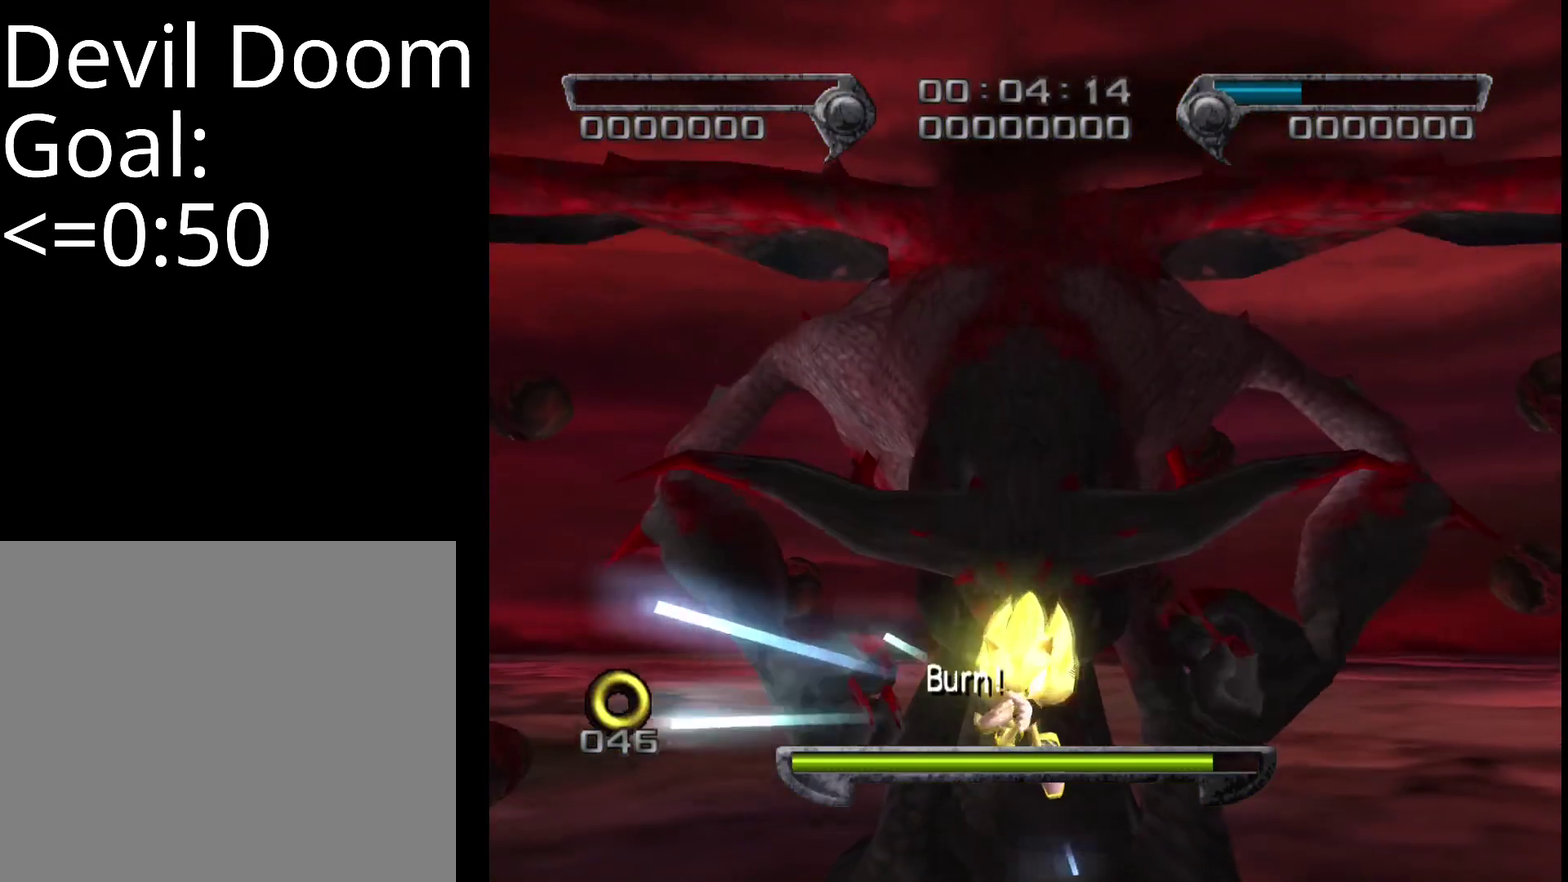
{"buttons": ["SQUARE"], "left_stick": "left", "events": [[50, "left_stick", "up-left"], [217, "CROSS", "down"], [317, "CROSS", "up"], [484, "left_stick", "left"]]}
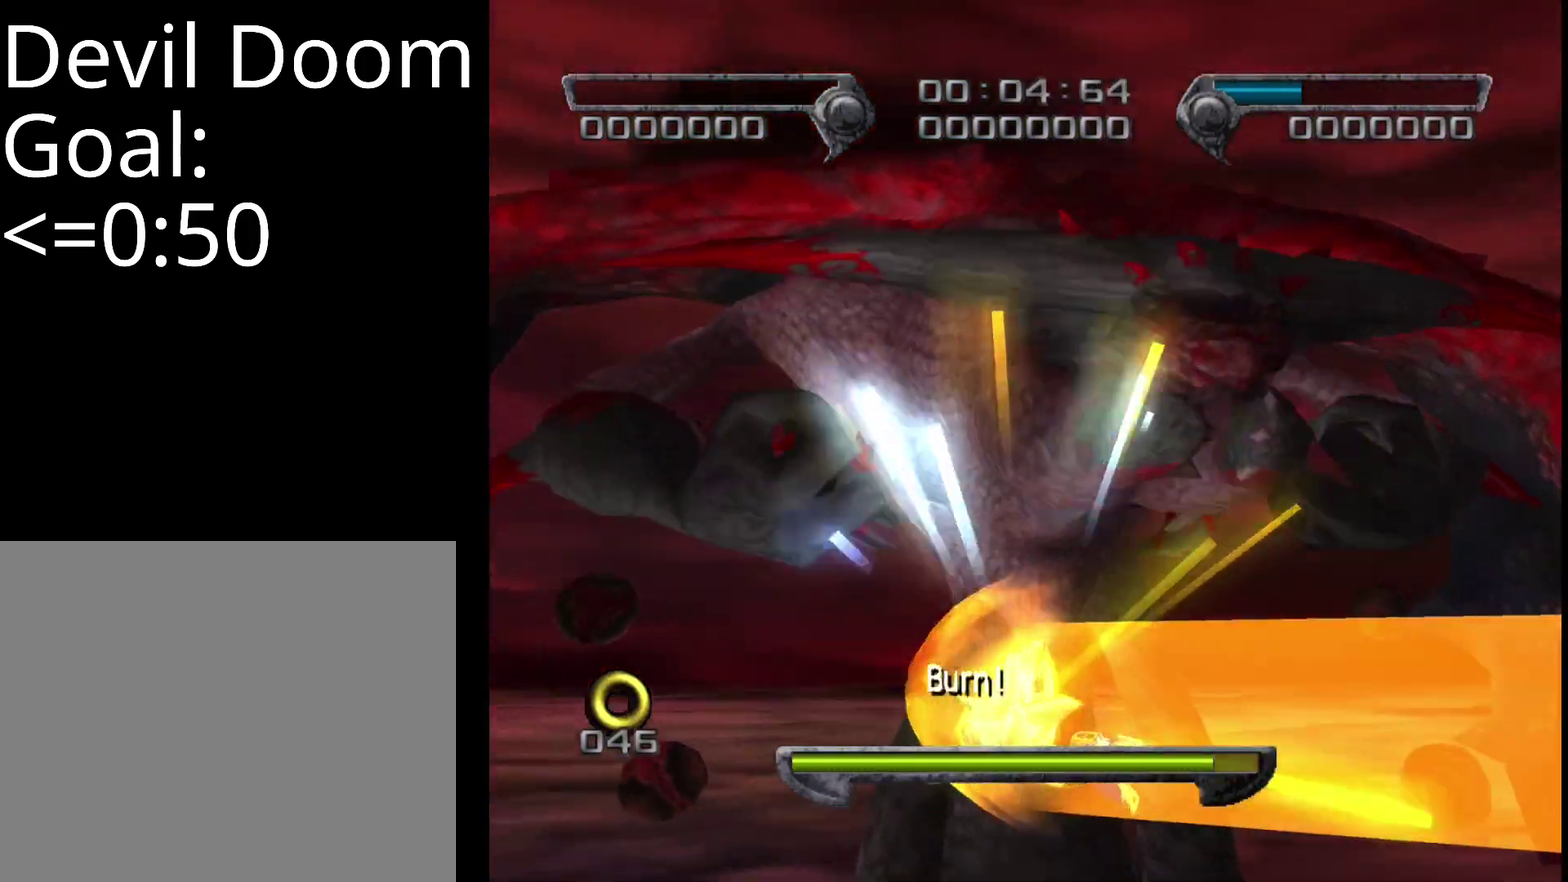
{"buttons": ["CROSS", "SQUARE"], "left_stick": "up-left", "events": [[384, "CROSS", "down"], [450, "left_stick", "up-left"]]}
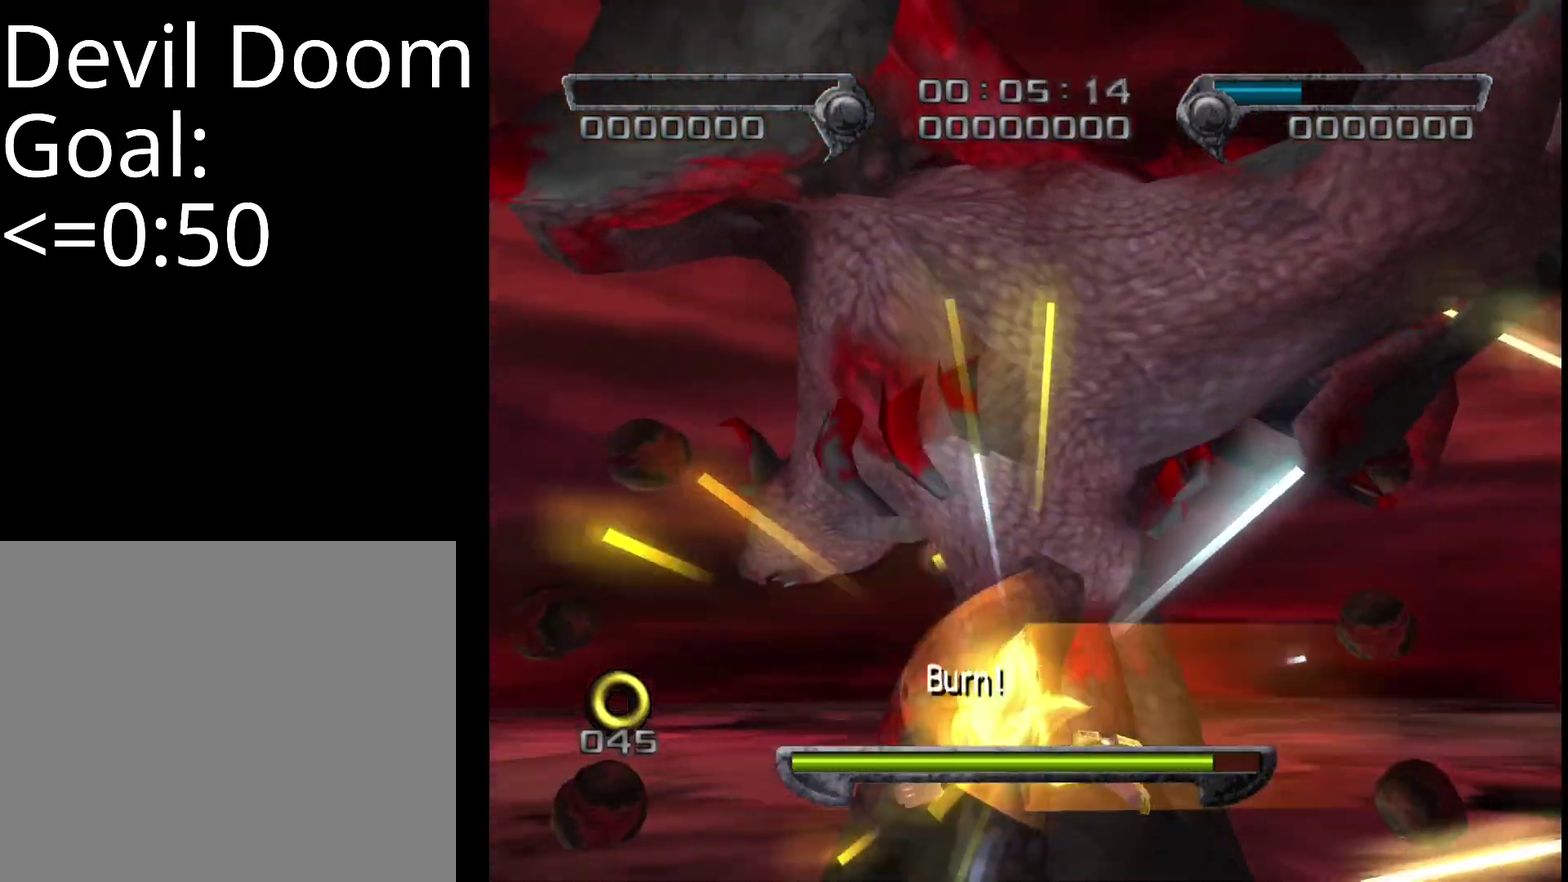
{"buttons": ["SQUARE"], "left_stick": "up-left", "events": [[17, "CROSS", "up"]]}
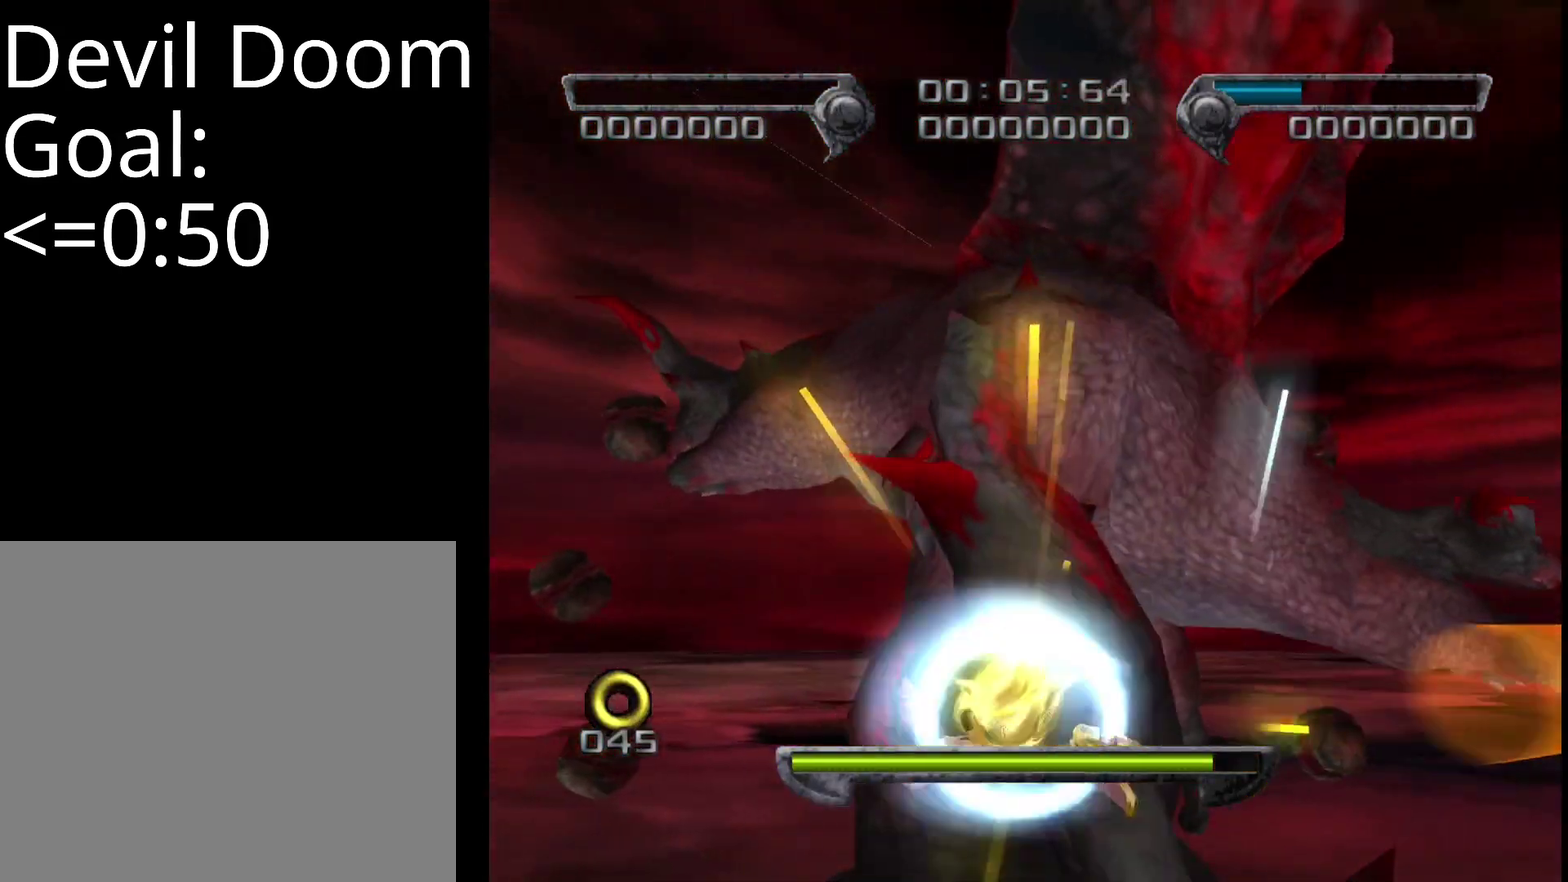
{"buttons": ["SQUARE", "R2"], "left_stick": "left", "events": [[217, "CROSS", "down"], [284, "CROSS", "up"], [434, "left_stick", "left"], [484, "R2", "down"]]}
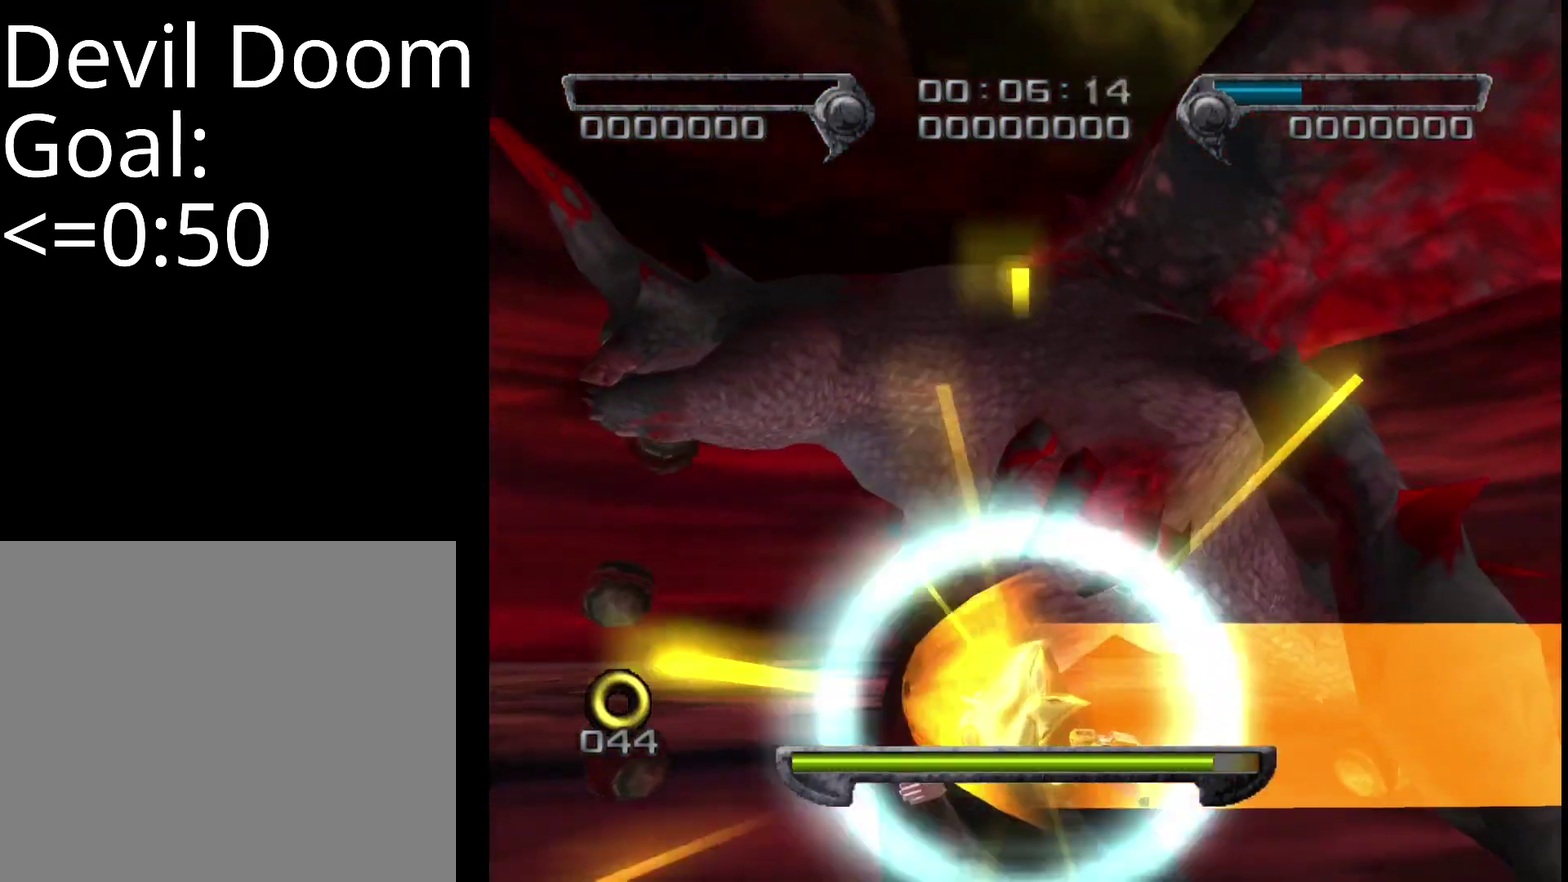
{"buttons": ["SQUARE", "R2"], "left_stick": "left", "events": []}
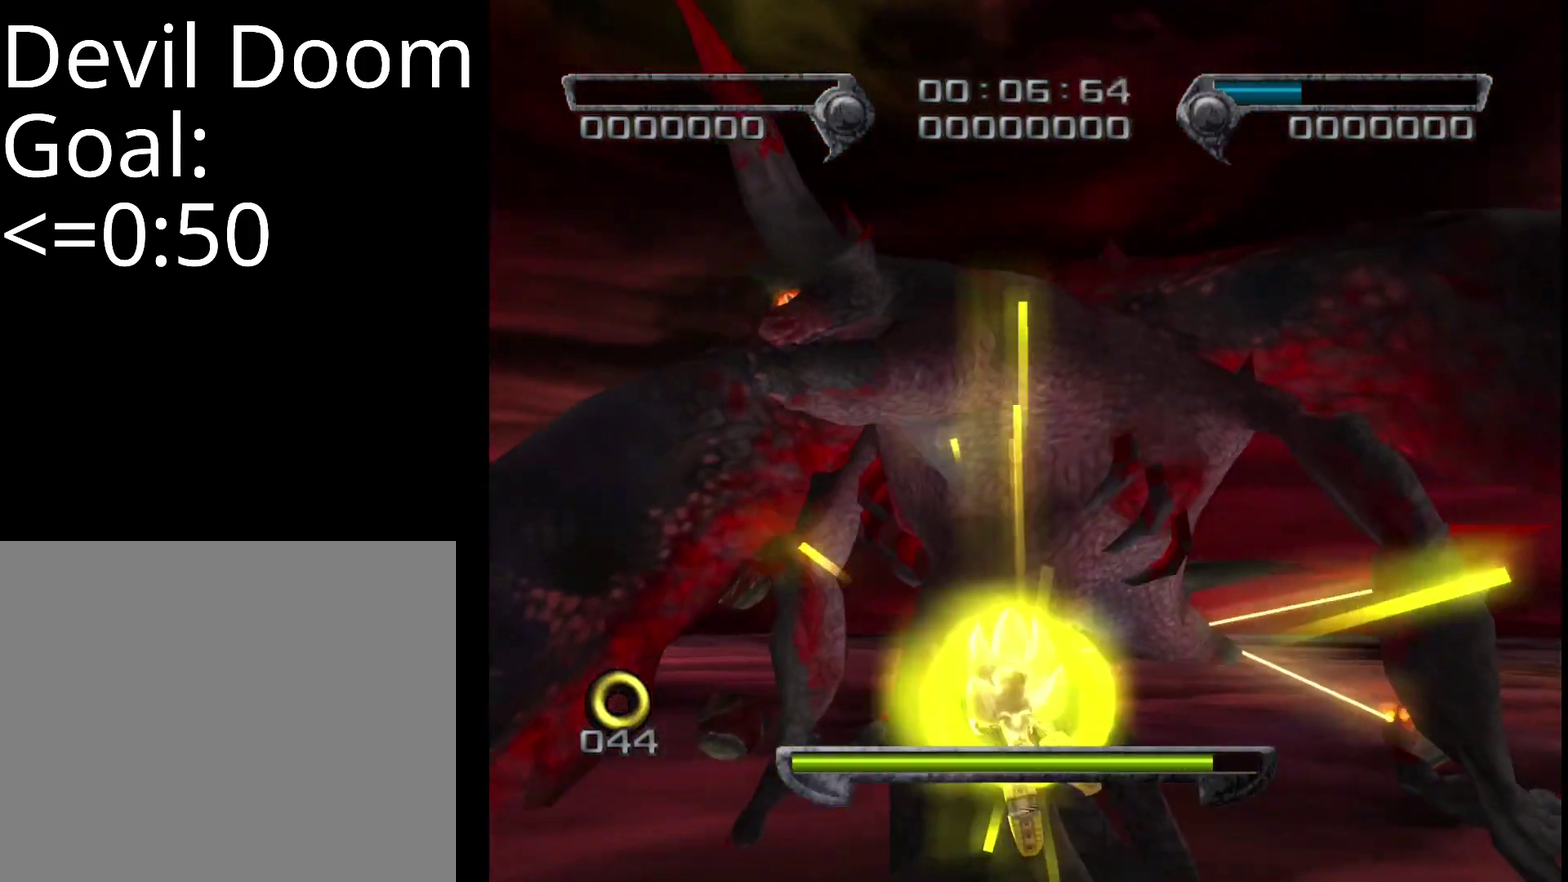
{"buttons": ["SQUARE", "R2"], "left_stick": "up-left", "events": [[84, "left_stick", "up-left"]]}
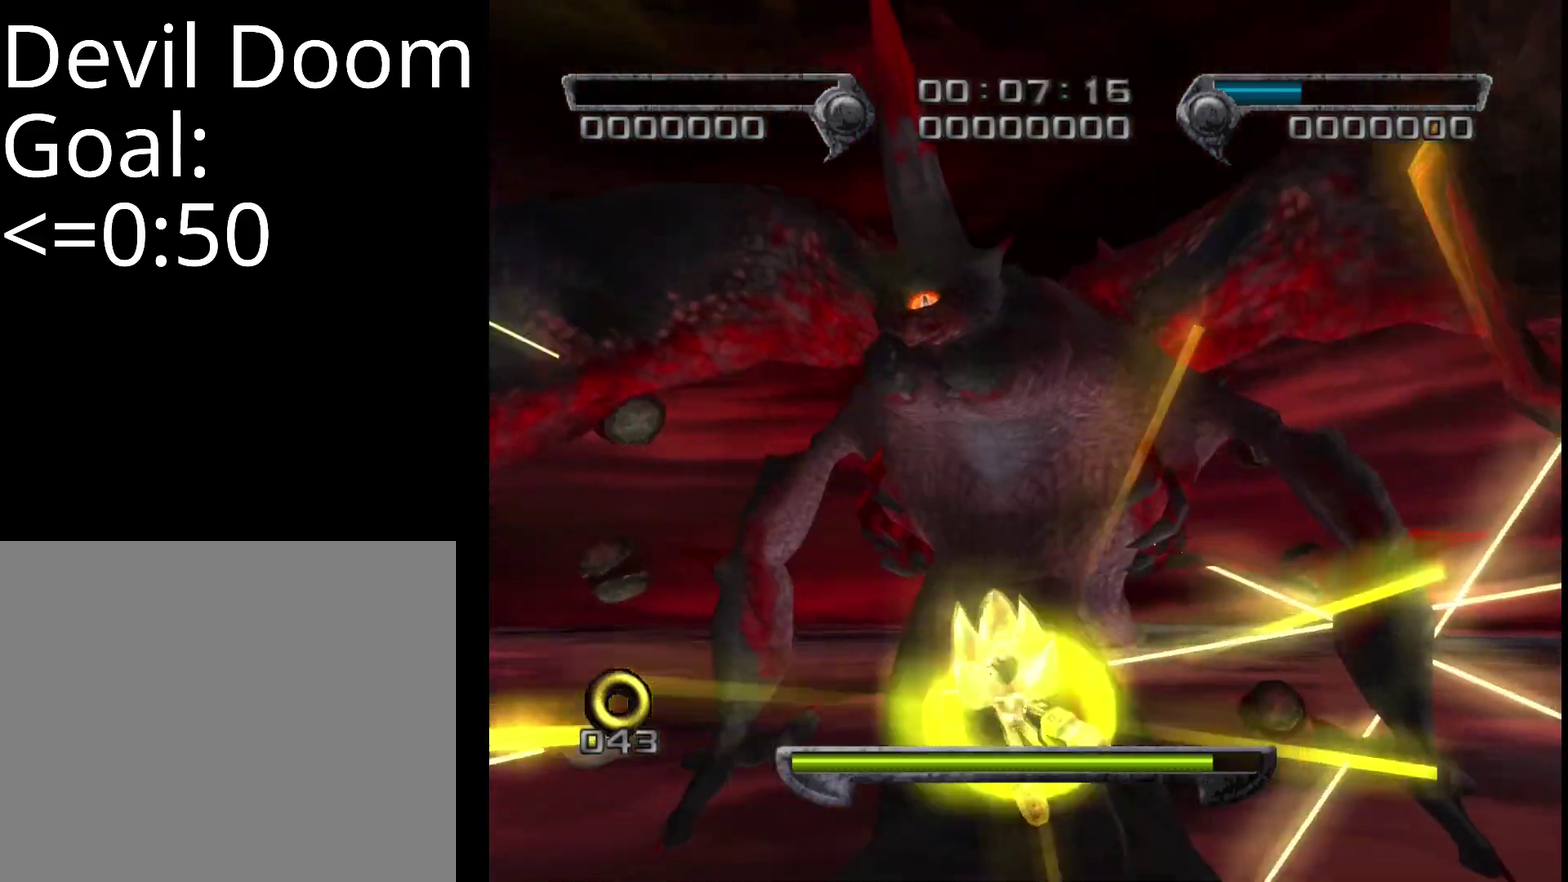
{"buttons": ["SQUARE", "R2"], "left_stick": "center", "events": [[84, "left_stick", "up"], [350, "left_stick", "center"]]}
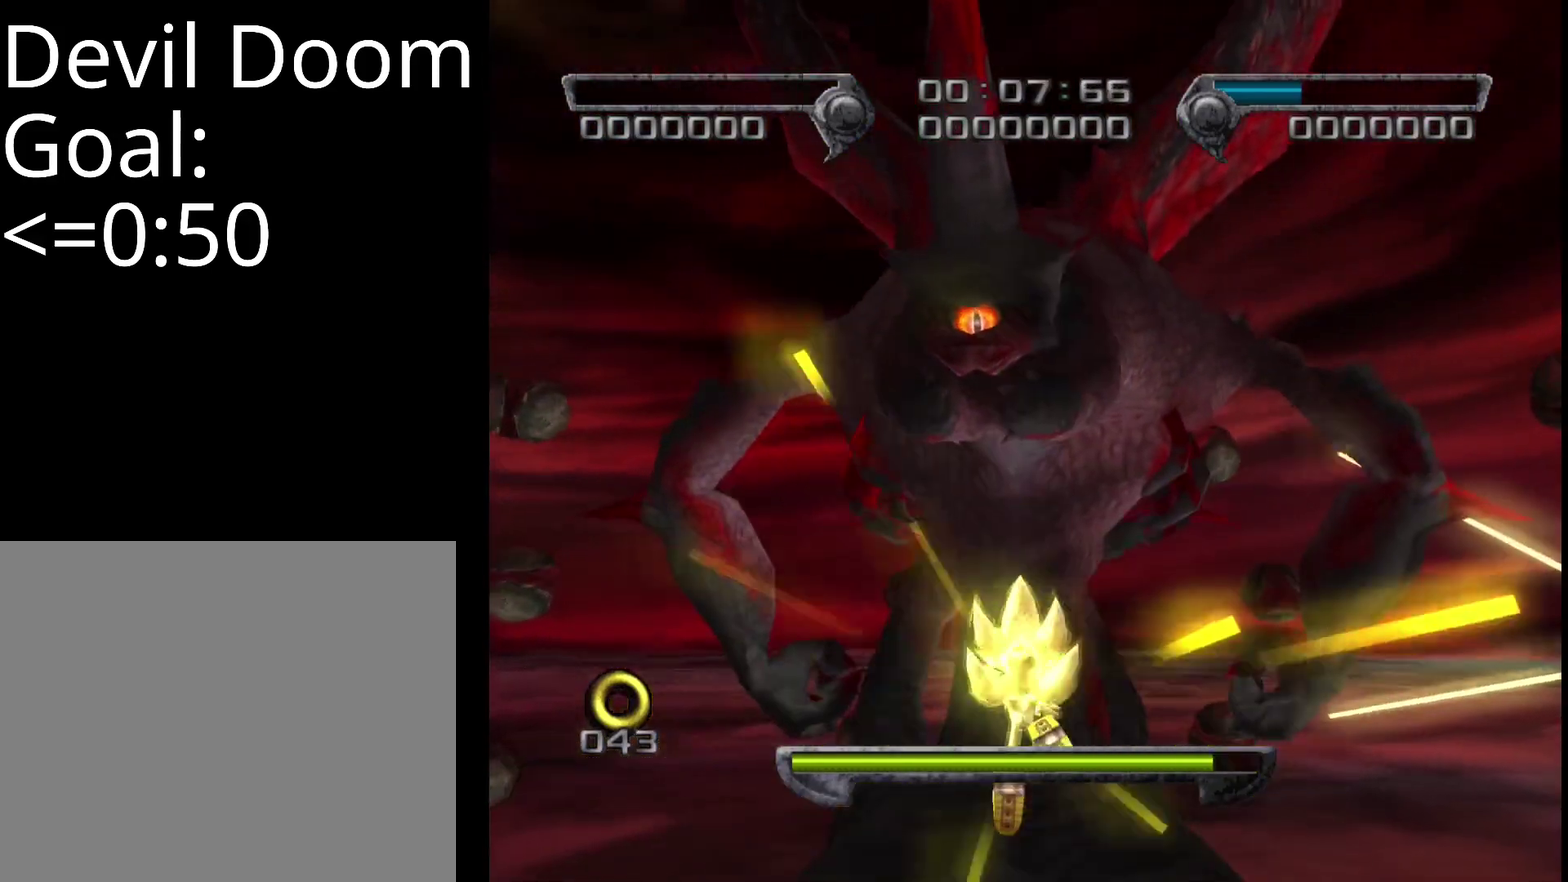
{"buttons": ["SQUARE", "R2"], "left_stick": "up"}
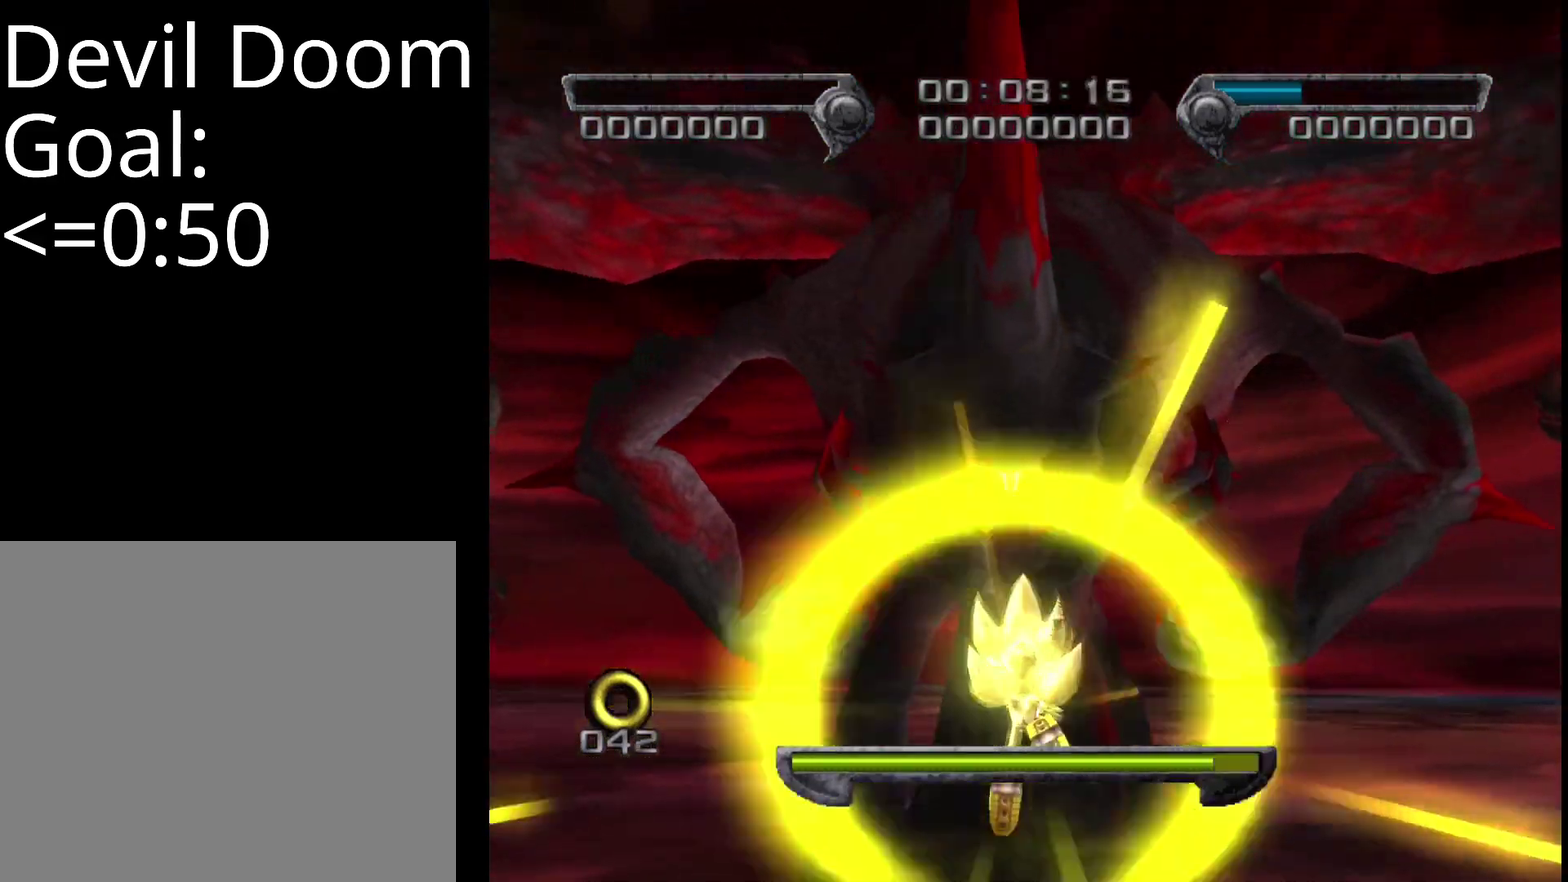
{"buttons": ["SQUARE"], "left_stick": "left"}
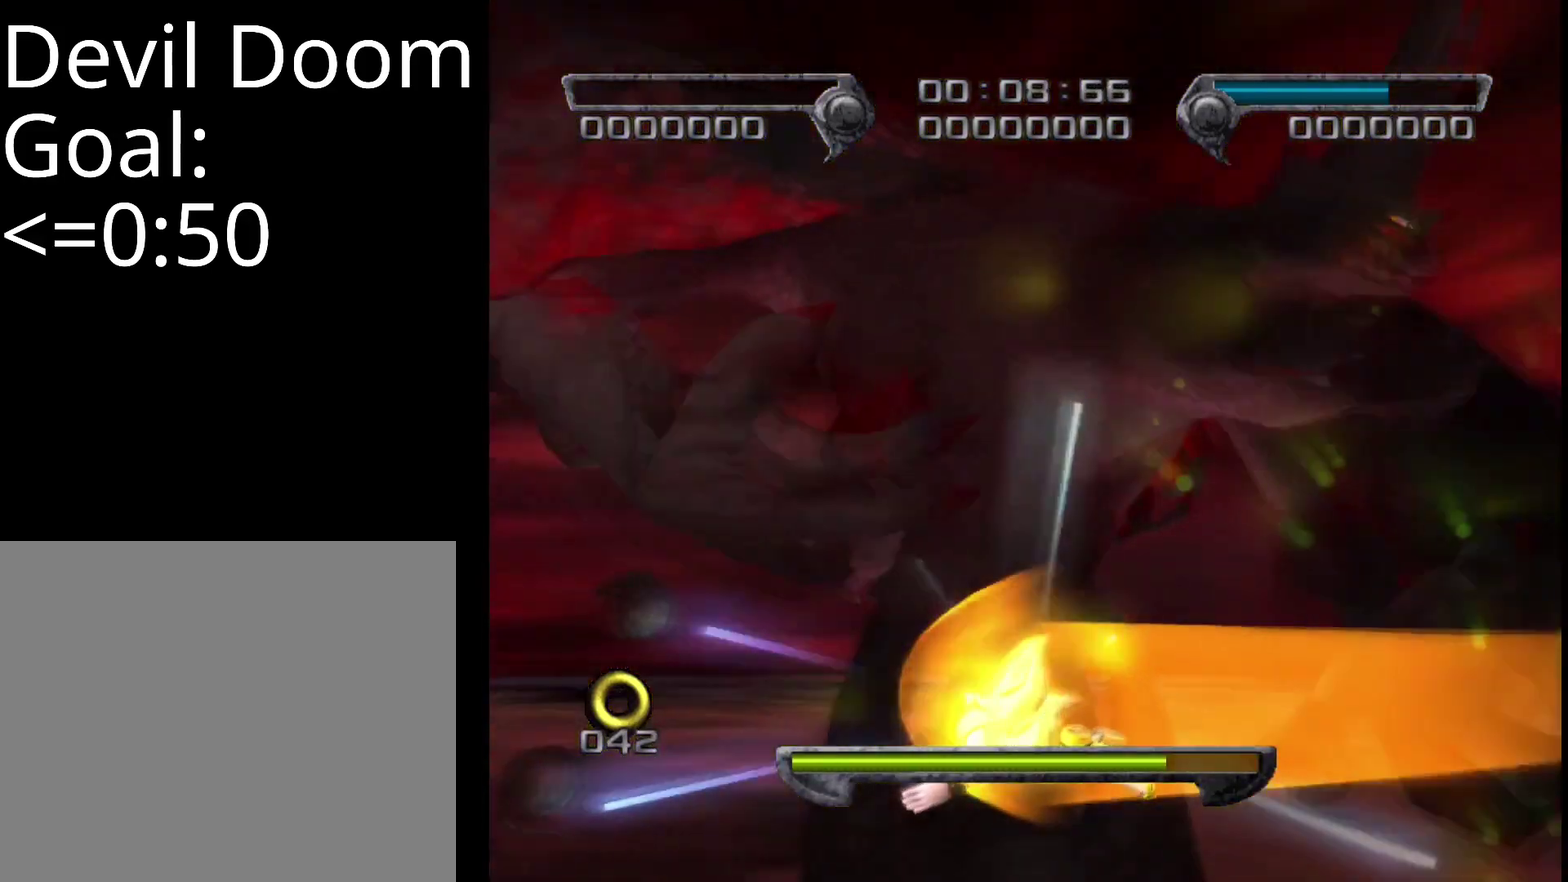
{"buttons": ["SQUARE"], "left_stick": "up-left", "events": [[84, "left_stick", "up-left"], [184, "CROSS", "down"], [284, "CROSS", "up"]]}
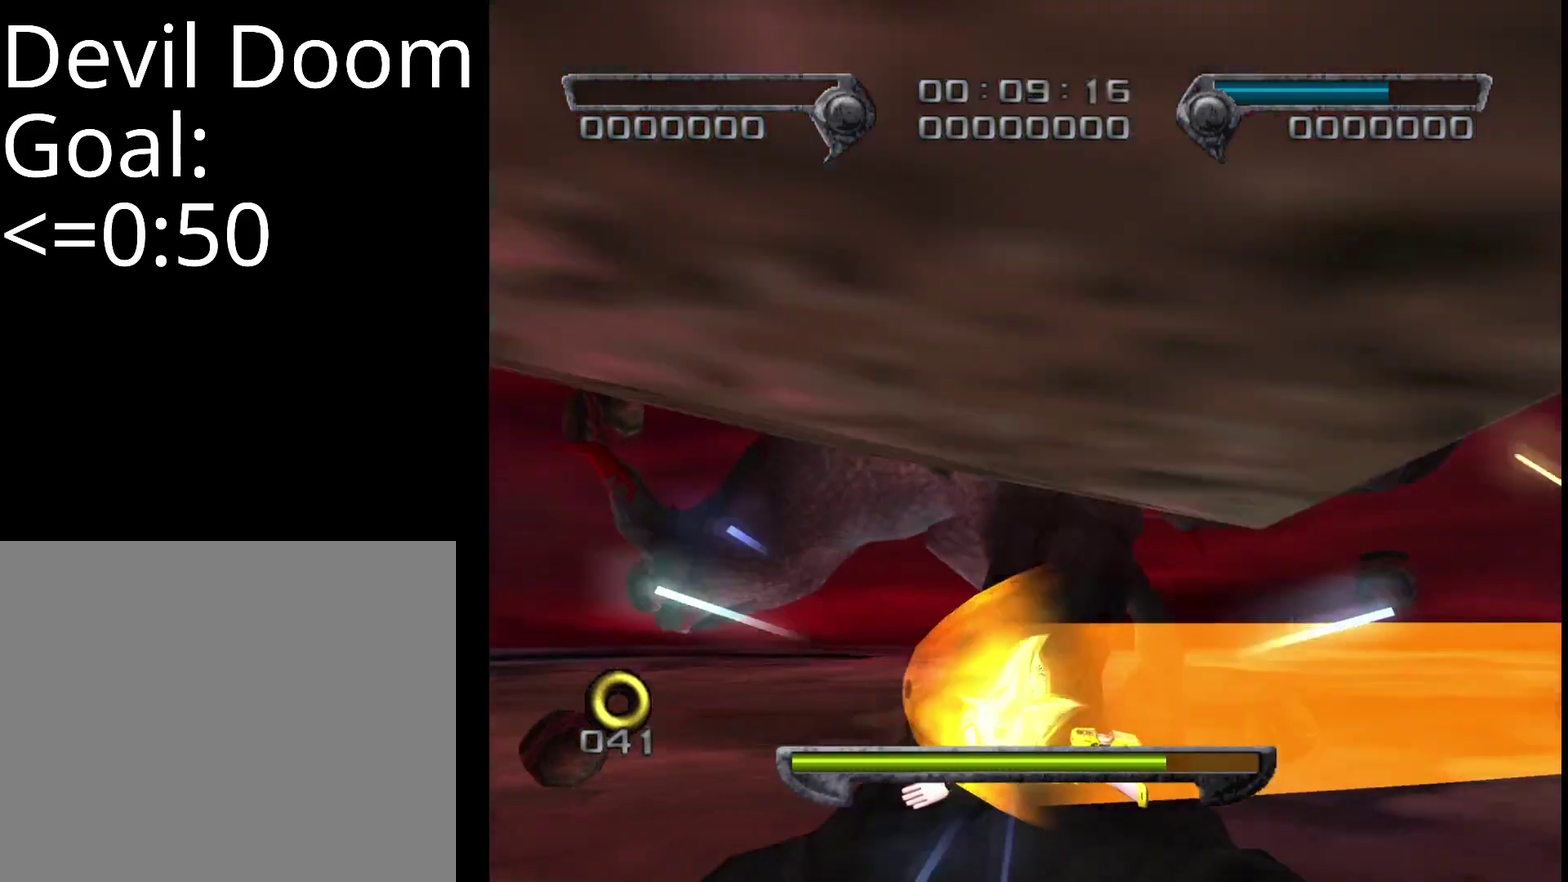
{"buttons": ["SQUARE"], "left_stick": "up-left", "events": []}